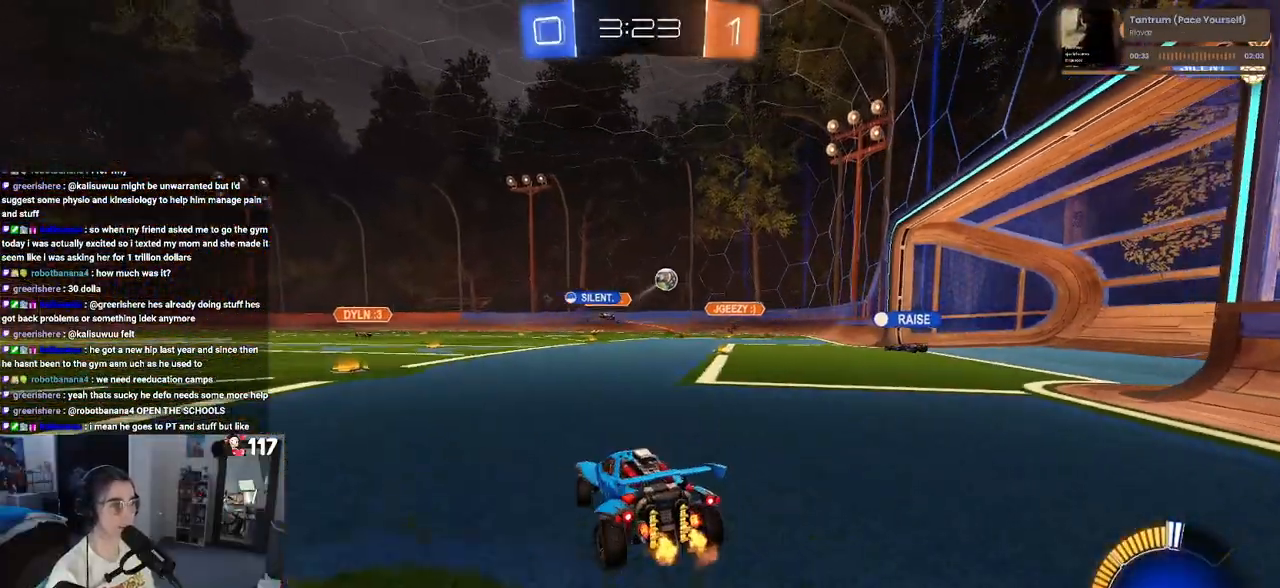
Gameplay with a controller (PlayStation layout); each line is a JSON object with the inputs held at the frame after it. "events" lists button and stick changes between this image and that frame as [ms after this image, input, new state], when the widget could be followed in between.
{"buttons": ["R2"], "left_stick": "right", "right_stick": "center", "events": []}
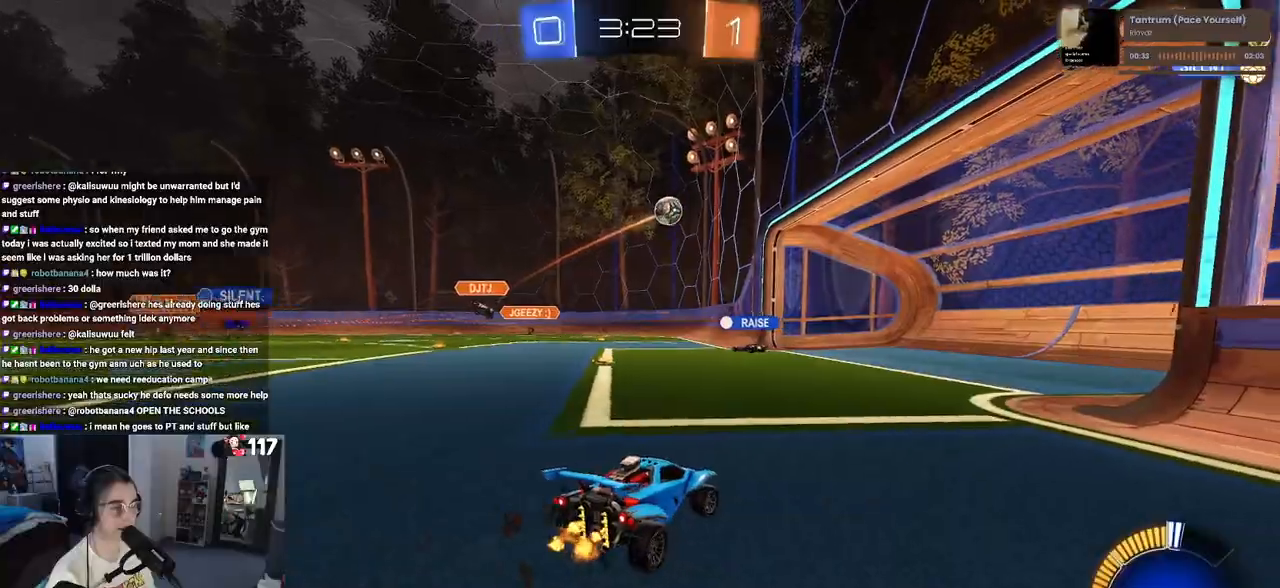
{"buttons": ["R2"], "left_stick": "left", "right_stick": "center", "events": [[267, "left_stick", "center"], [333, "left_stick", "left"]]}
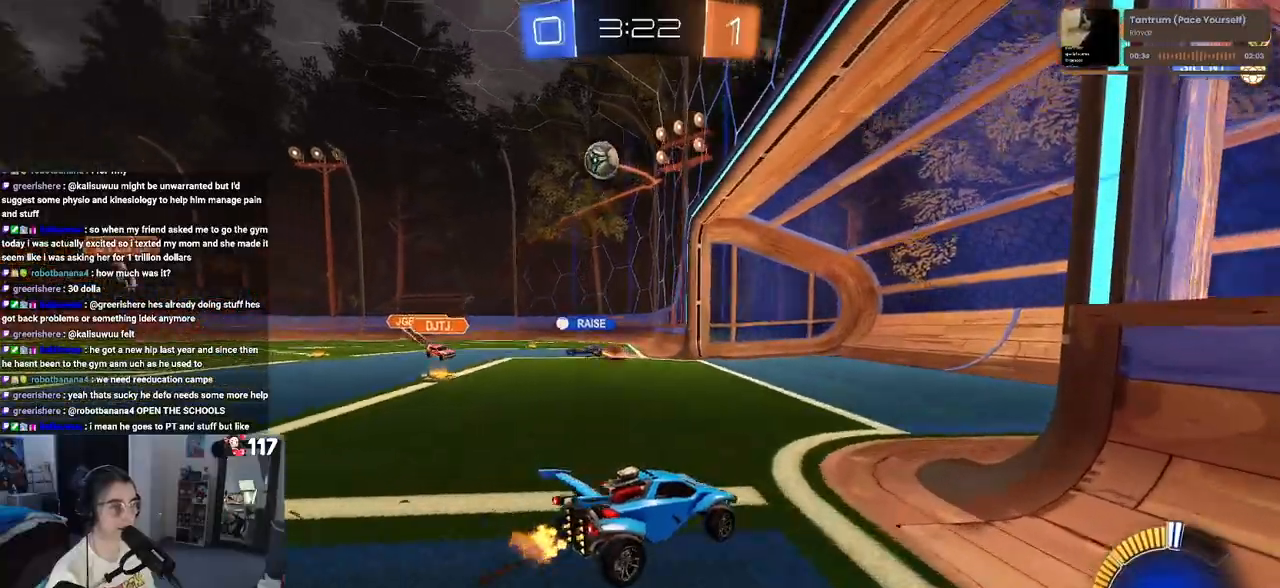
{"buttons": ["R2"], "left_stick": "center", "right_stick": "center", "events": [[50, "left_stick", "center"], [250, "R2", "up"], [300, "L2", "down"], [417, "R2", "down"], [500, "L2", "up"]]}
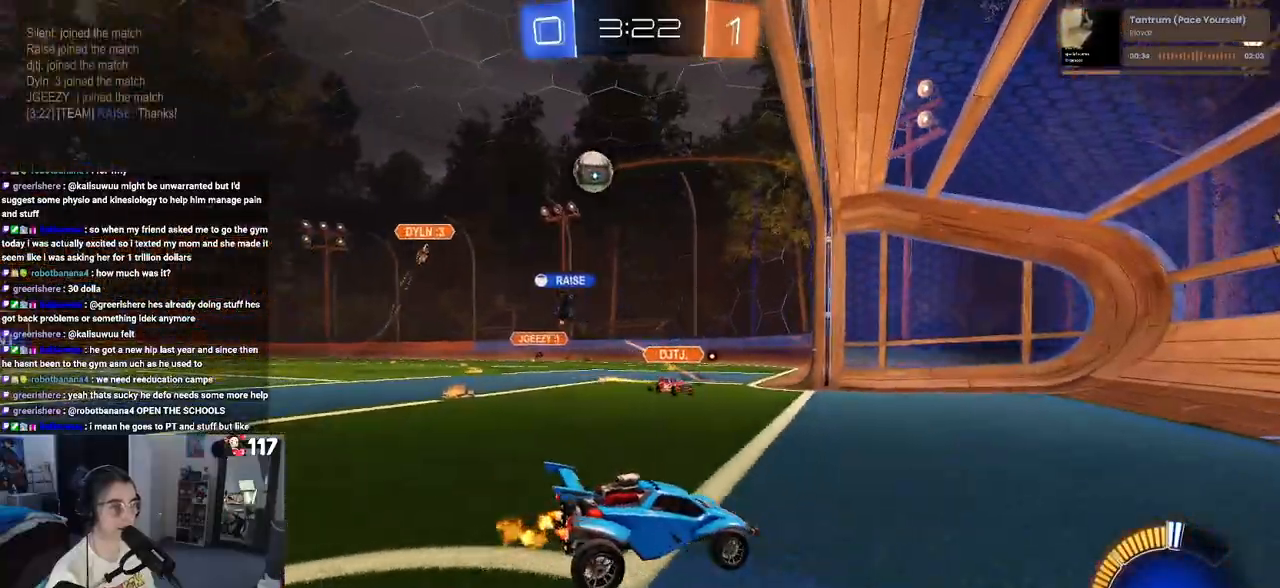
{"buttons": ["CROSS", "L2", "R2"], "left_stick": "down-left", "right_stick": "center", "events": [[167, "left_stick", "left"], [300, "L2", "down"], [300, "R2", "up"], [383, "CROSS", "down"], [383, "R2", "down"], [417, "left_stick", "down-left"]]}
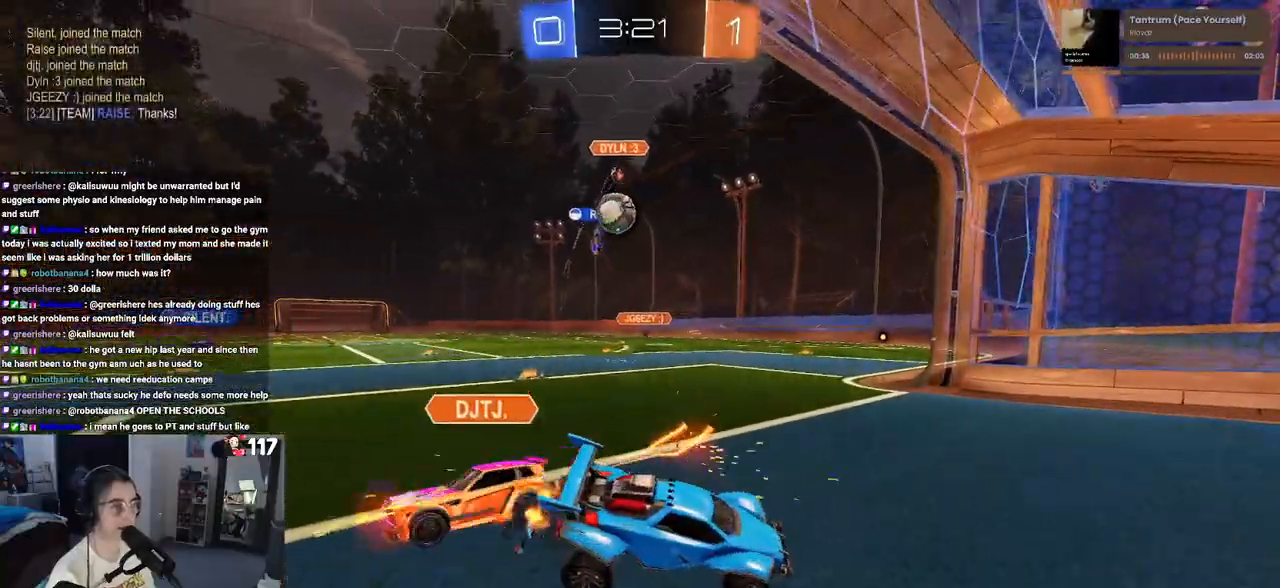
{"buttons": [], "left_stick": "up", "right_stick": "center", "events": [[17, "L2", "up"], [50, "R1", "down"], [83, "CROSS", "up"], [117, "left_stick", "center"], [217, "R1", "up"], [367, "left_stick", "up"], [417, "R2", "up"]]}
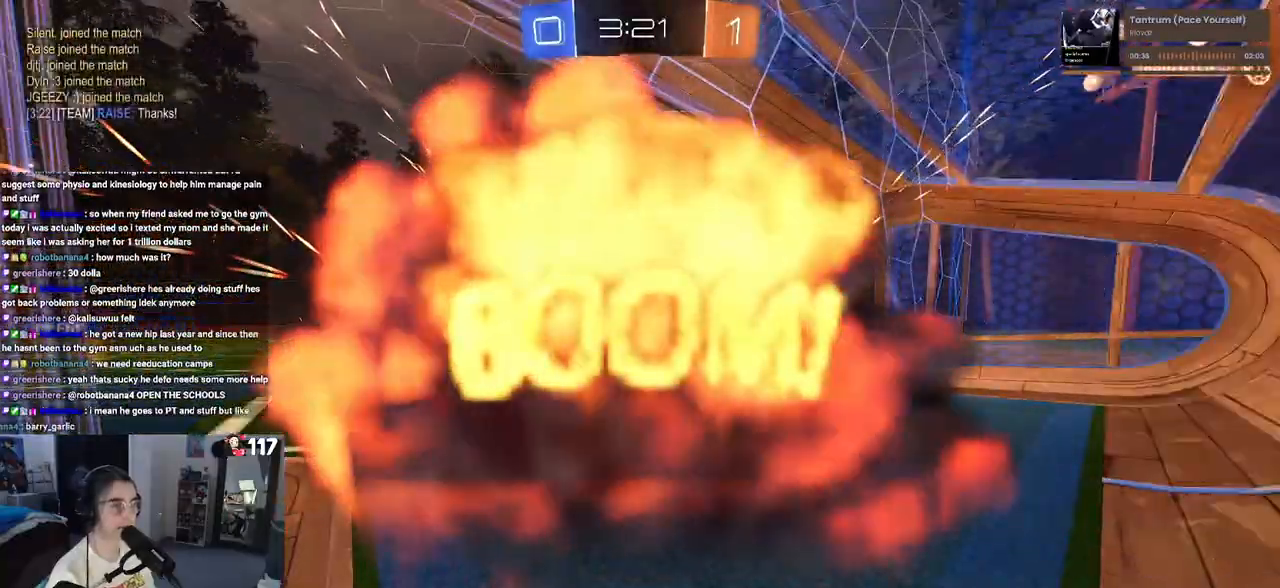
{"buttons": ["R2"], "left_stick": "center", "right_stick": "center", "events": [[67, "left_stick", "center"], [100, "R2", "down"]]}
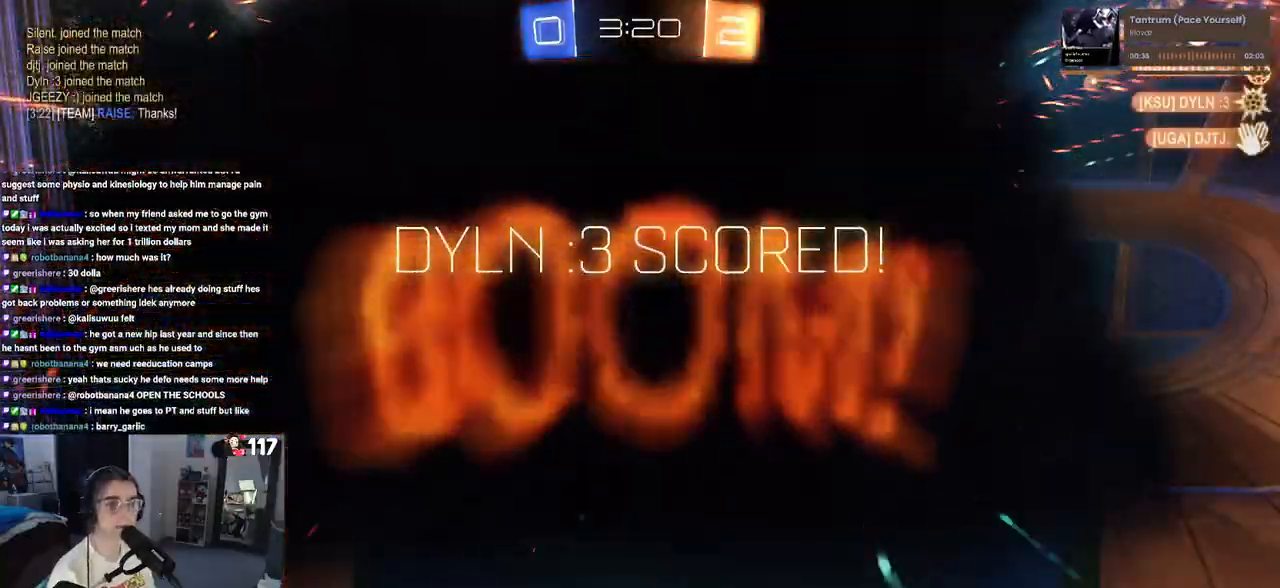
{"buttons": [], "left_stick": "center", "right_stick": "center", "events": [[150, "R2", "up"]]}
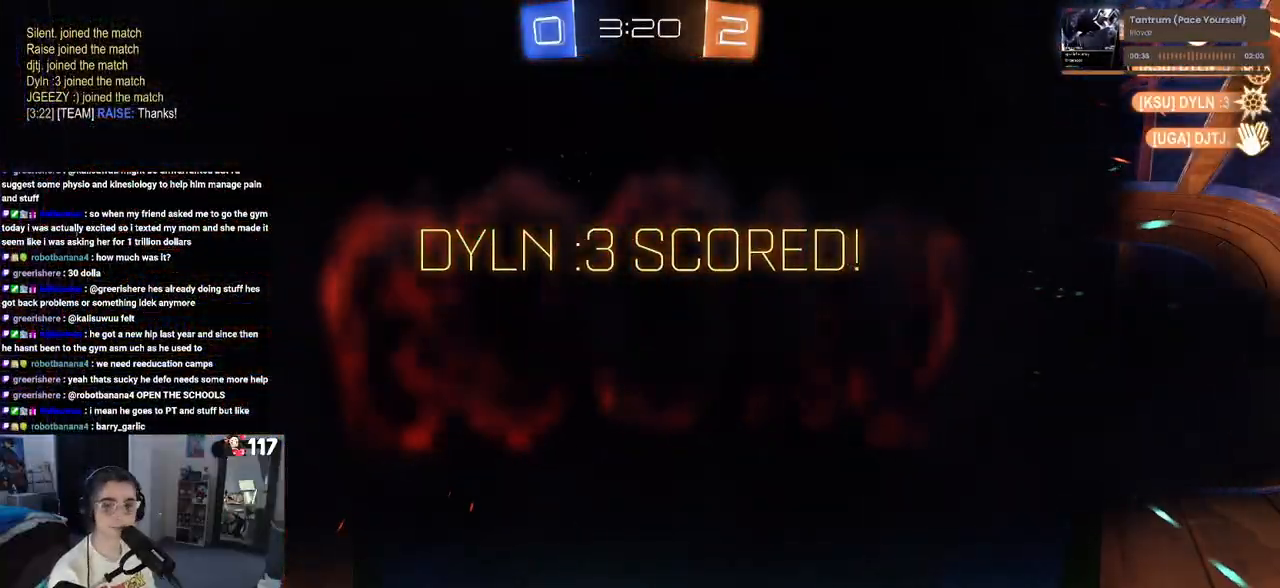
{"buttons": [], "left_stick": "center", "right_stick": "center", "events": []}
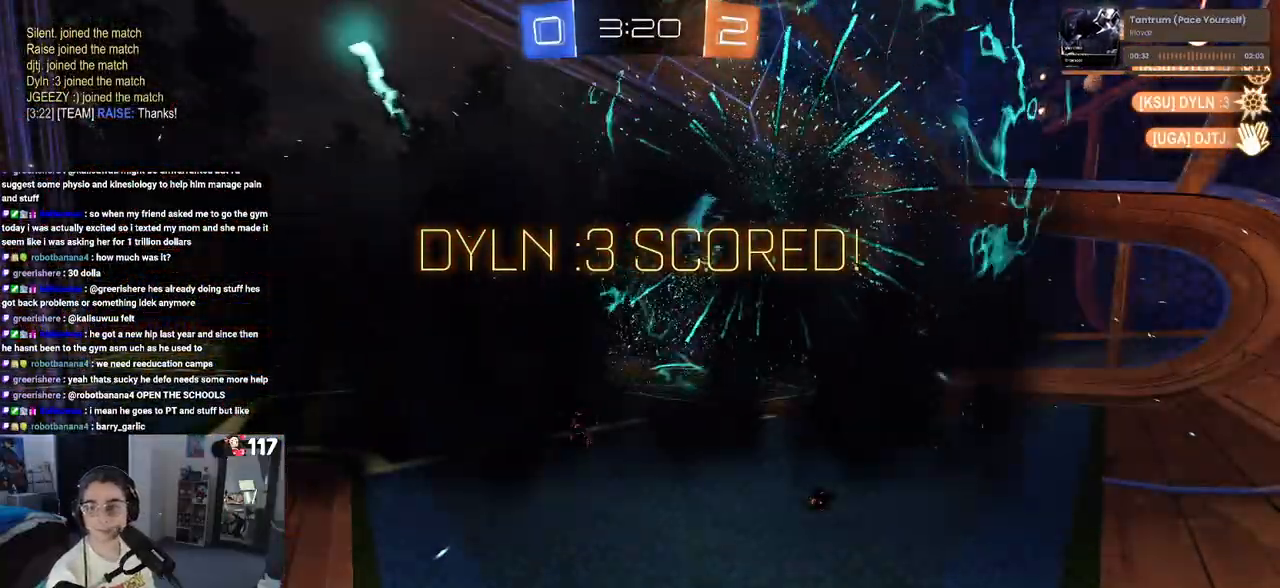
{"buttons": [], "left_stick": "center", "right_stick": "center", "events": []}
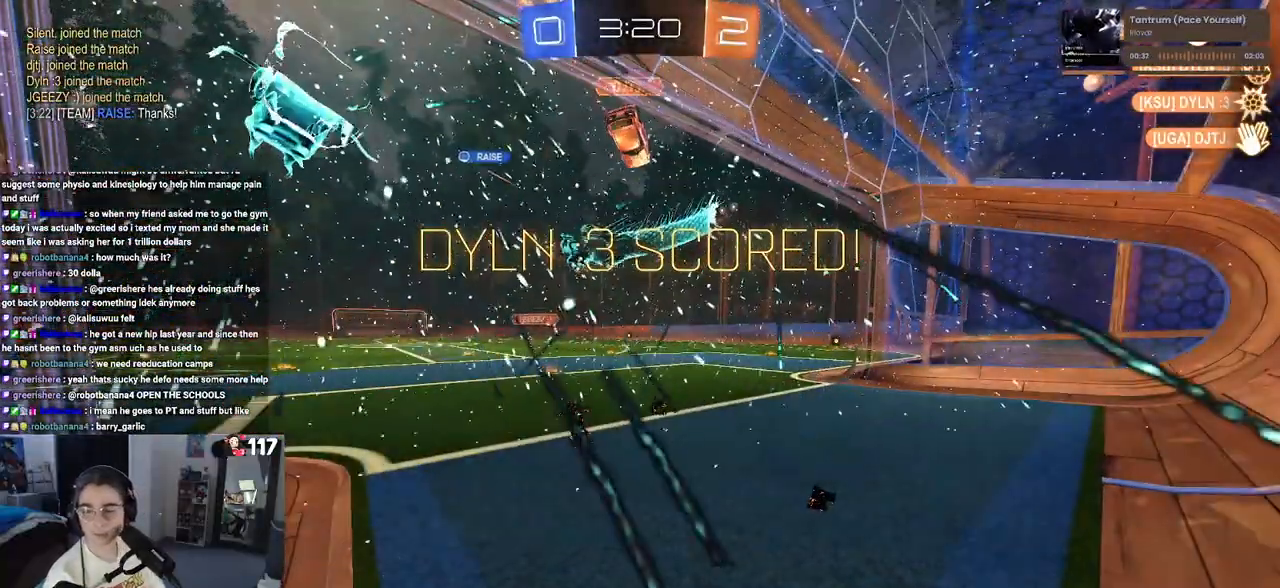
{"buttons": ["CROSS"], "left_stick": "center", "right_stick": "center", "events": [[467, "CROSS", "down"]]}
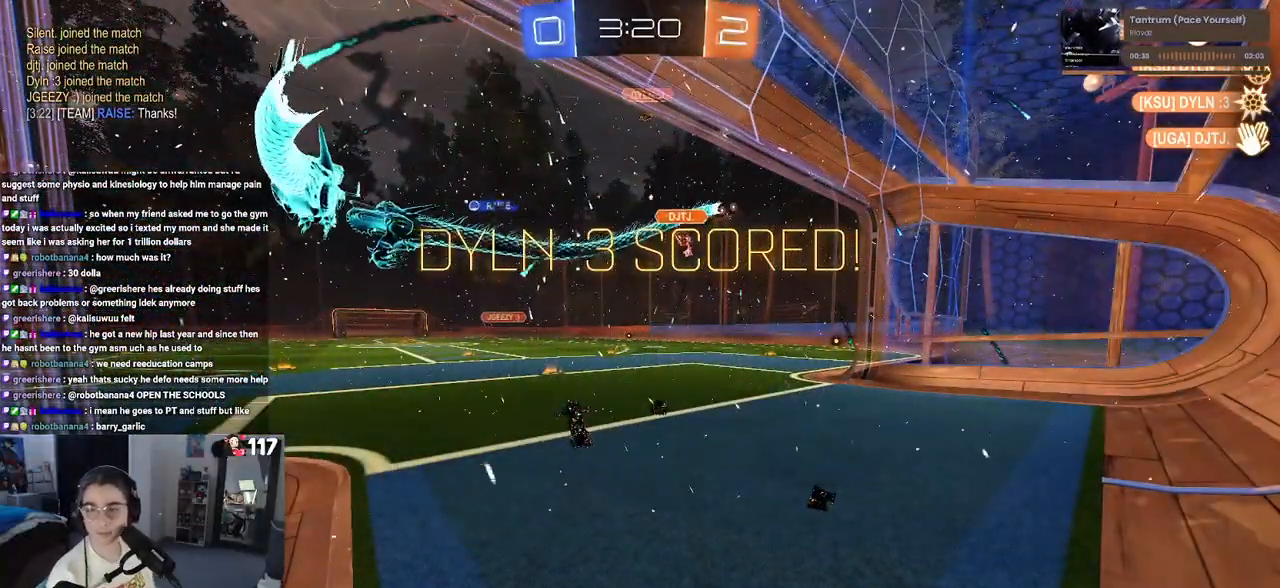
{"buttons": ["CROSS"], "left_stick": "center", "right_stick": "center", "events": [[150, "CROSS", "up"], [217, "CROSS", "down"], [333, "CROSS", "up"], [450, "CROSS", "down"]]}
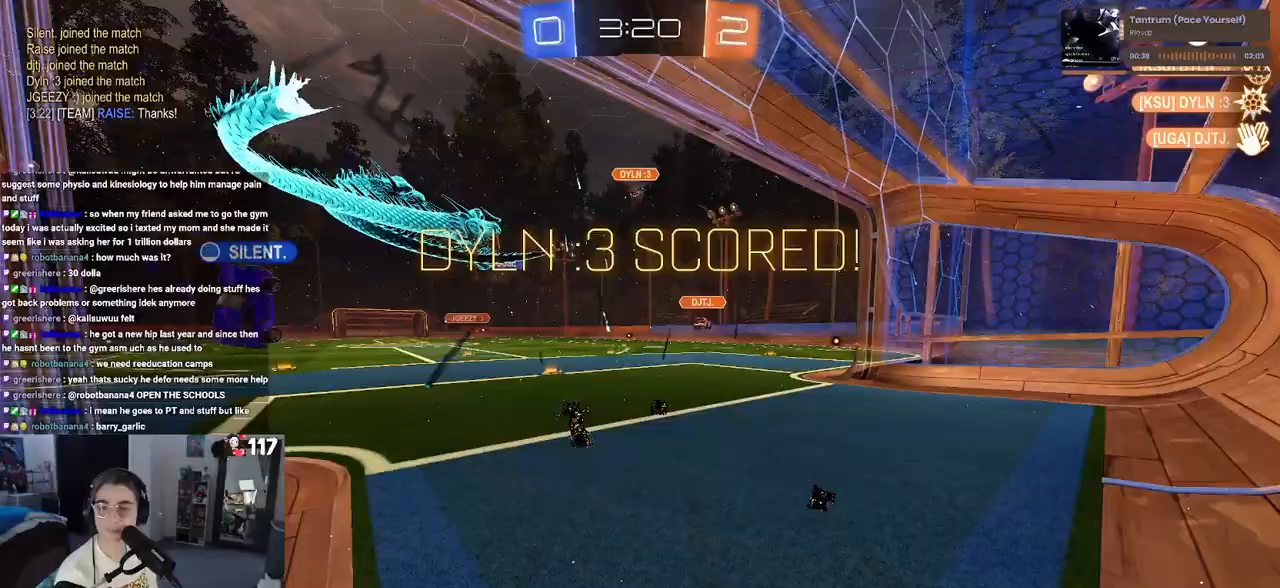
{"buttons": ["CROSS"], "left_stick": "center", "right_stick": "center", "events": [[283, "CROSS", "up"], [367, "CROSS", "down"]]}
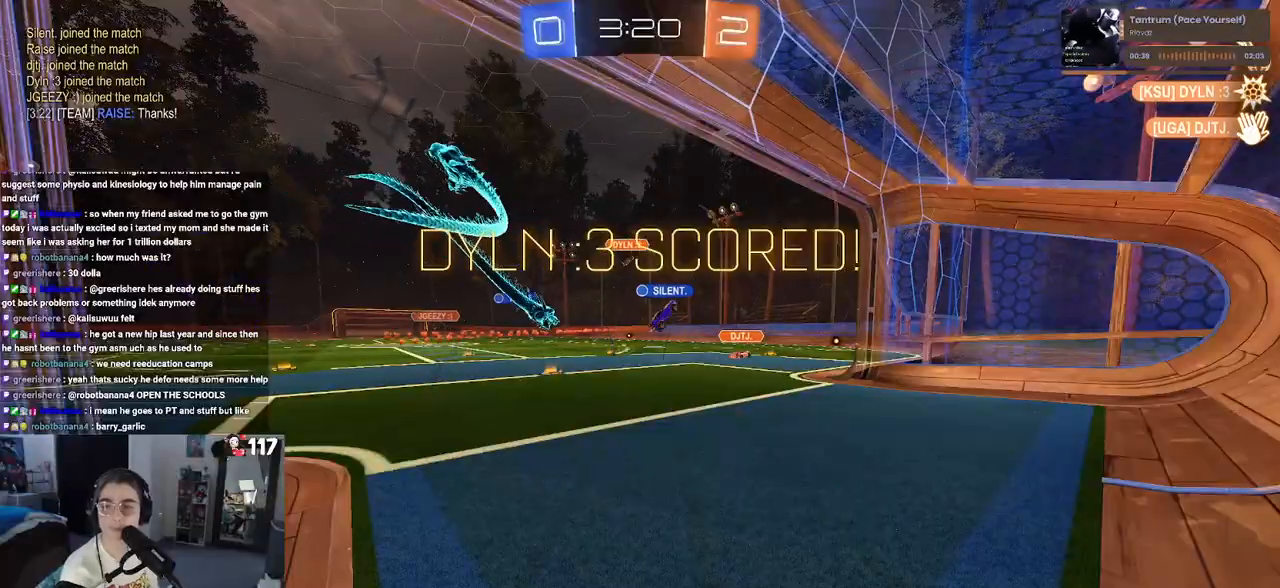
{"buttons": ["CROSS"], "left_stick": "center", "right_stick": "center", "events": []}
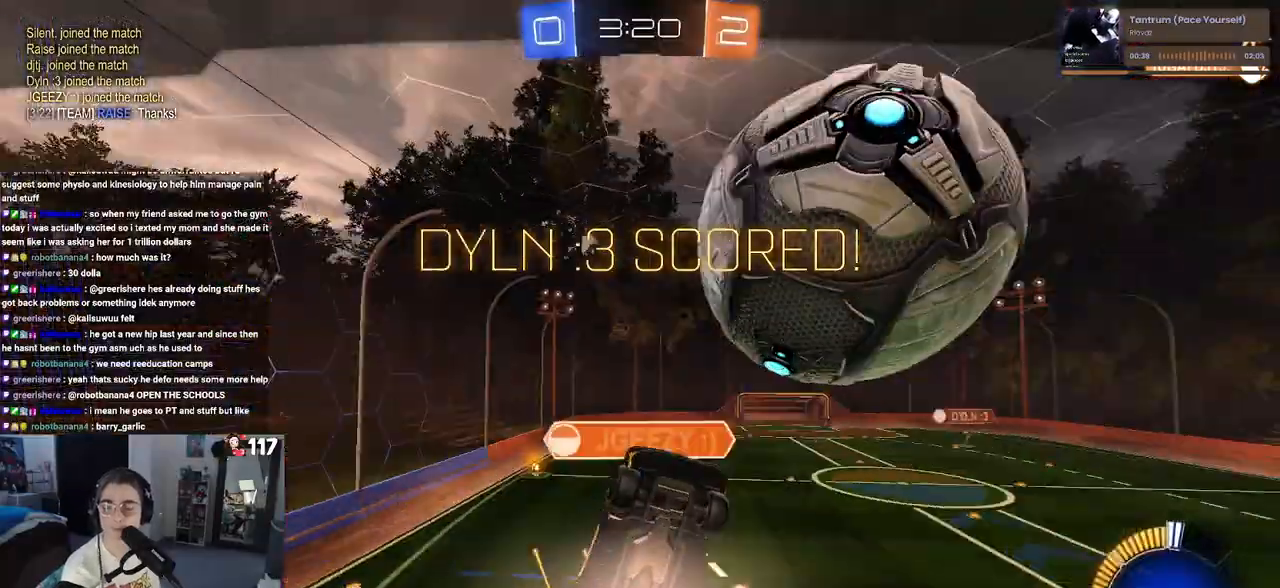
{"buttons": [], "left_stick": "center", "right_stick": "center", "events": [[150, "CROSS", "up"], [250, "CROSS", "down"], [400, "CROSS", "up"]]}
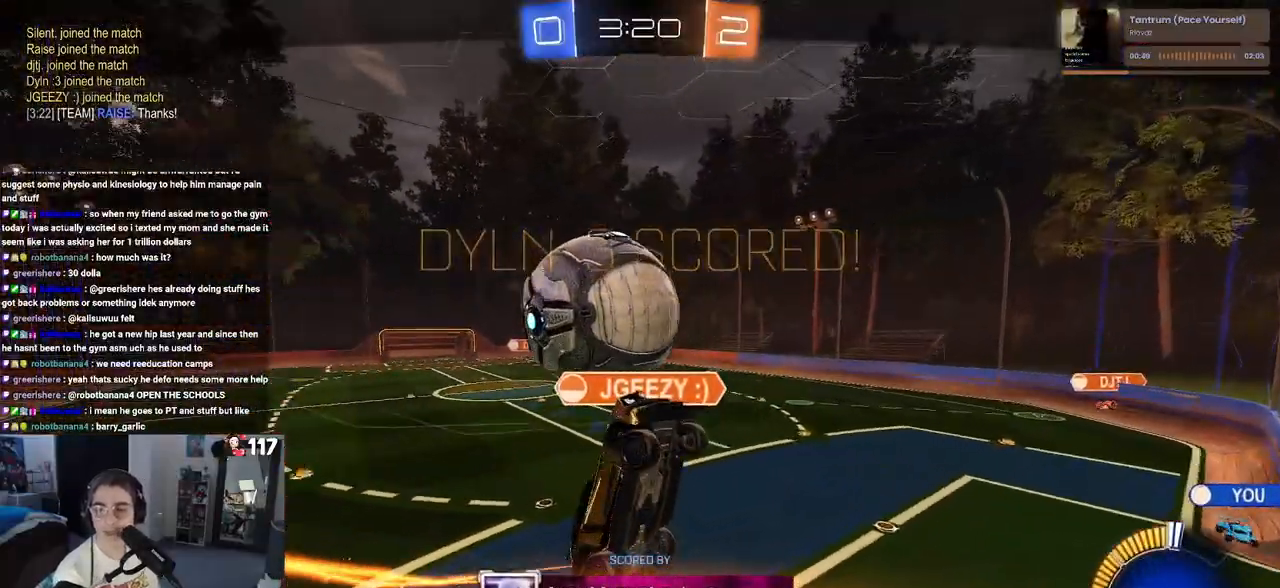
{"buttons": [], "left_stick": "center", "right_stick": "center", "events": []}
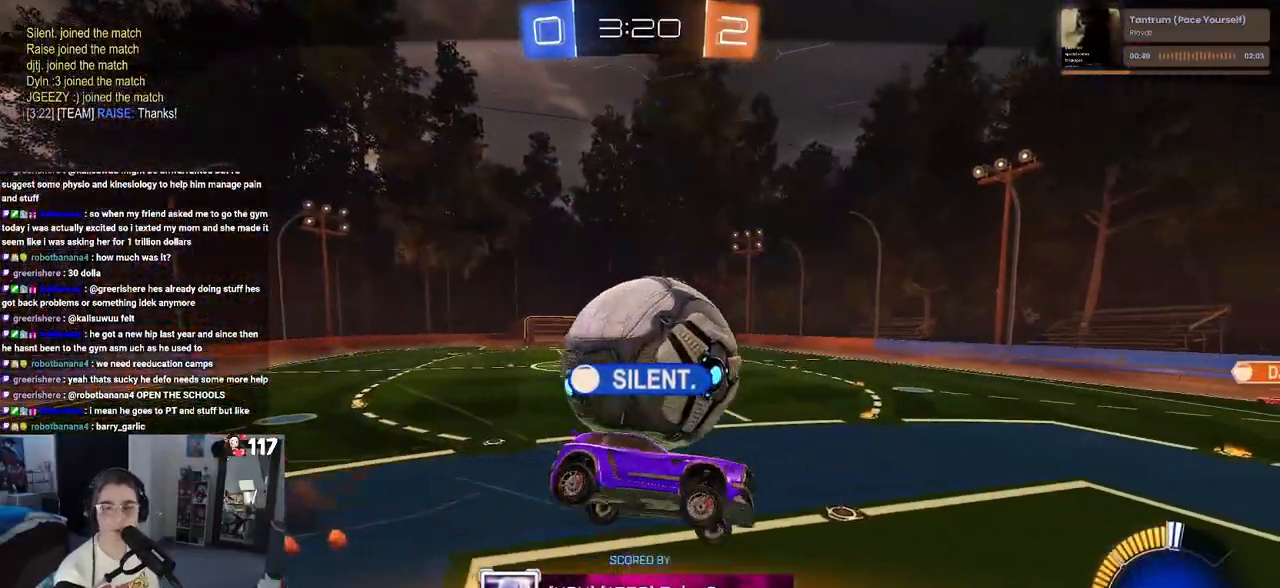
{"buttons": [], "left_stick": "center", "right_stick": "center", "events": []}
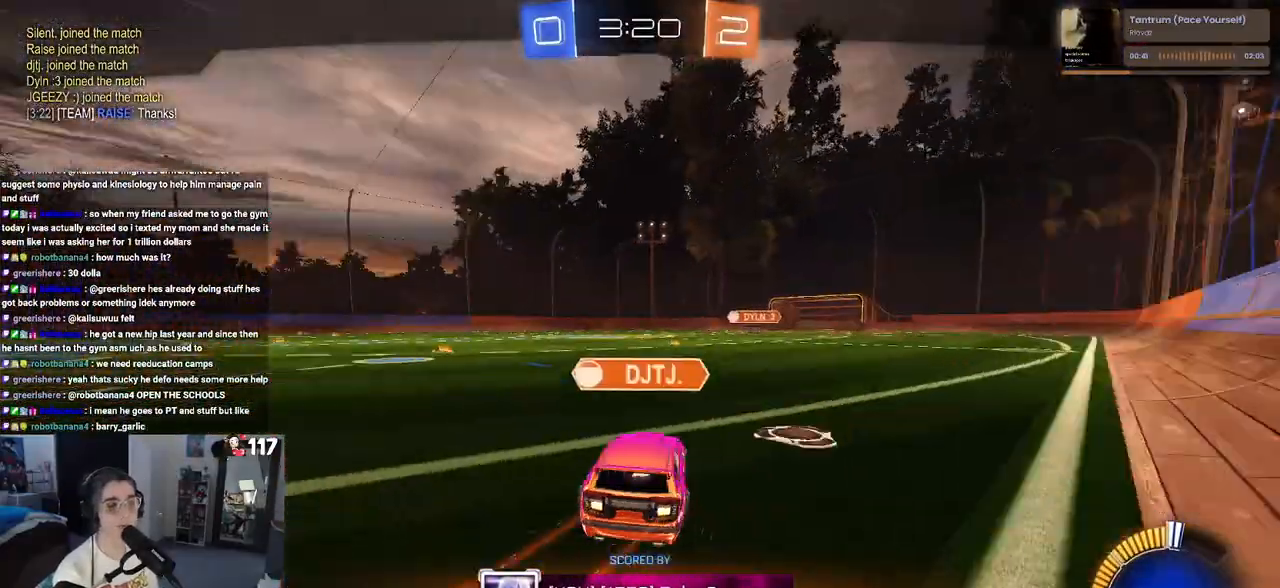
{"buttons": [], "left_stick": "center", "right_stick": "center", "events": []}
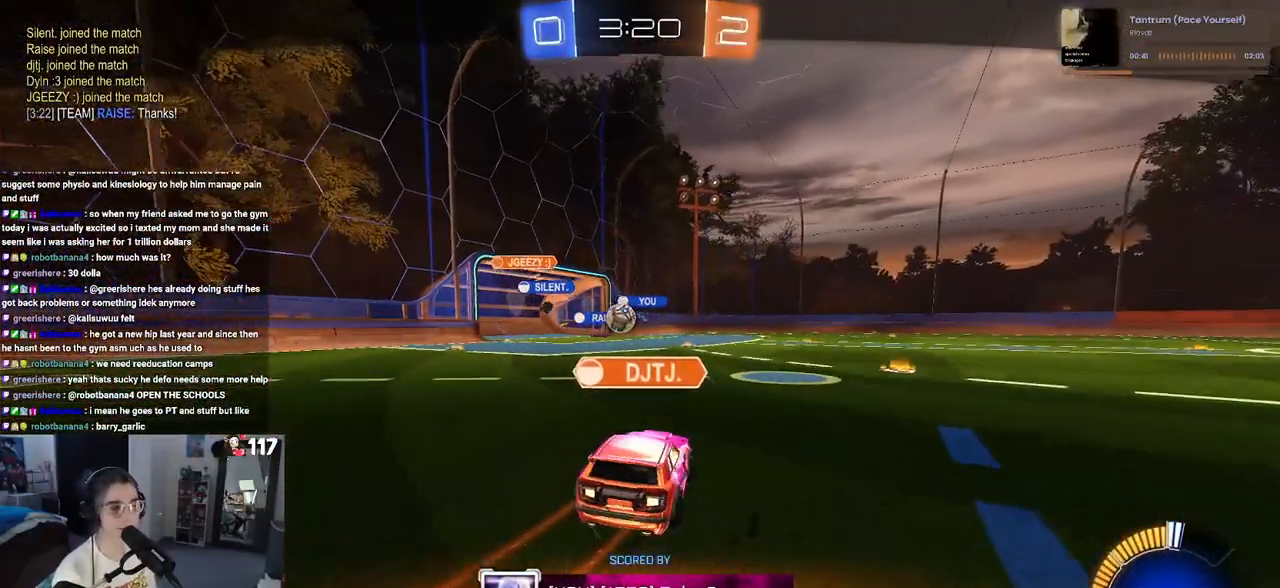
{"buttons": [], "left_stick": "center", "right_stick": "center", "events": []}
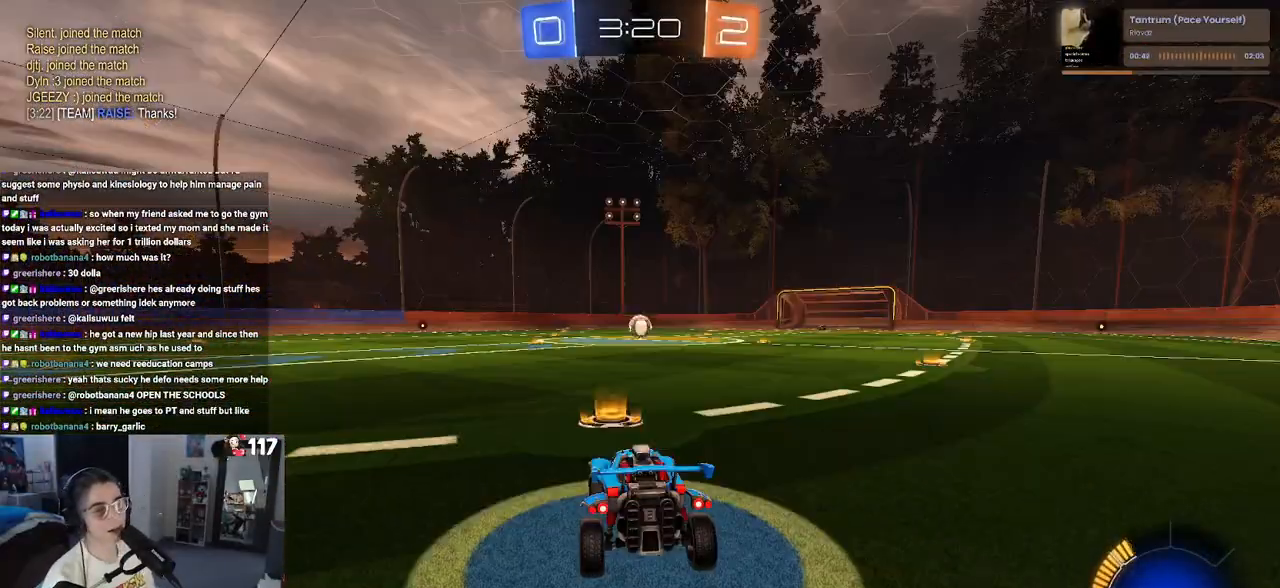
{"buttons": [], "left_stick": "center", "right_stick": "center", "events": []}
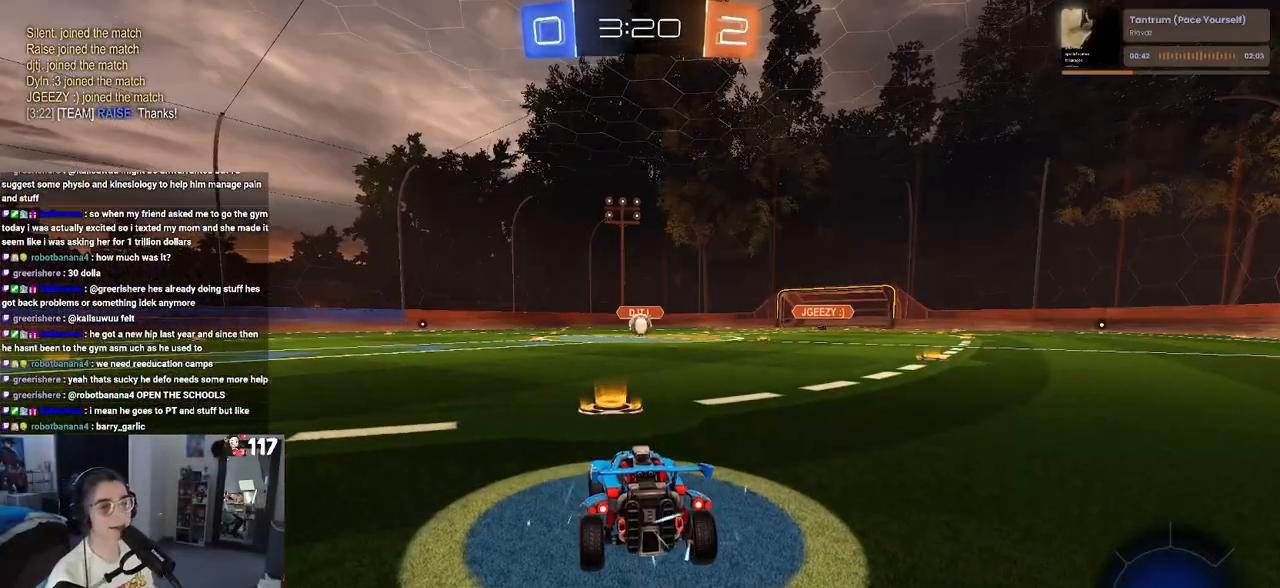
{"buttons": [], "left_stick": "center", "right_stick": "center", "events": []}
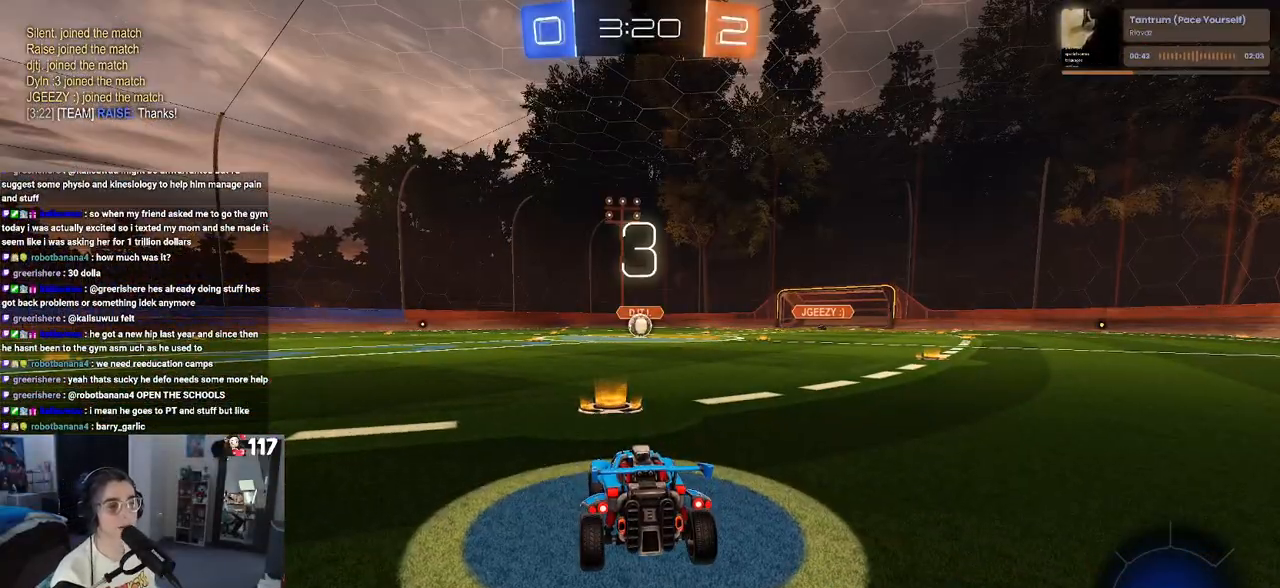
{"buttons": [], "left_stick": "center", "right_stick": "center", "events": []}
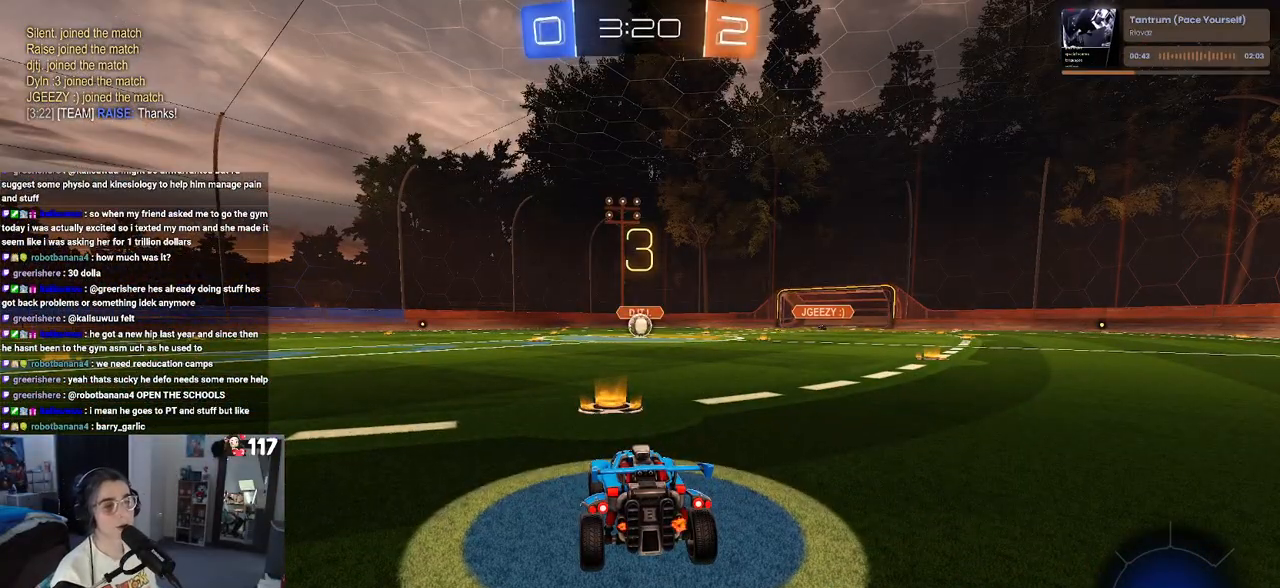
{"buttons": [], "left_stick": "center", "right_stick": "center", "events": []}
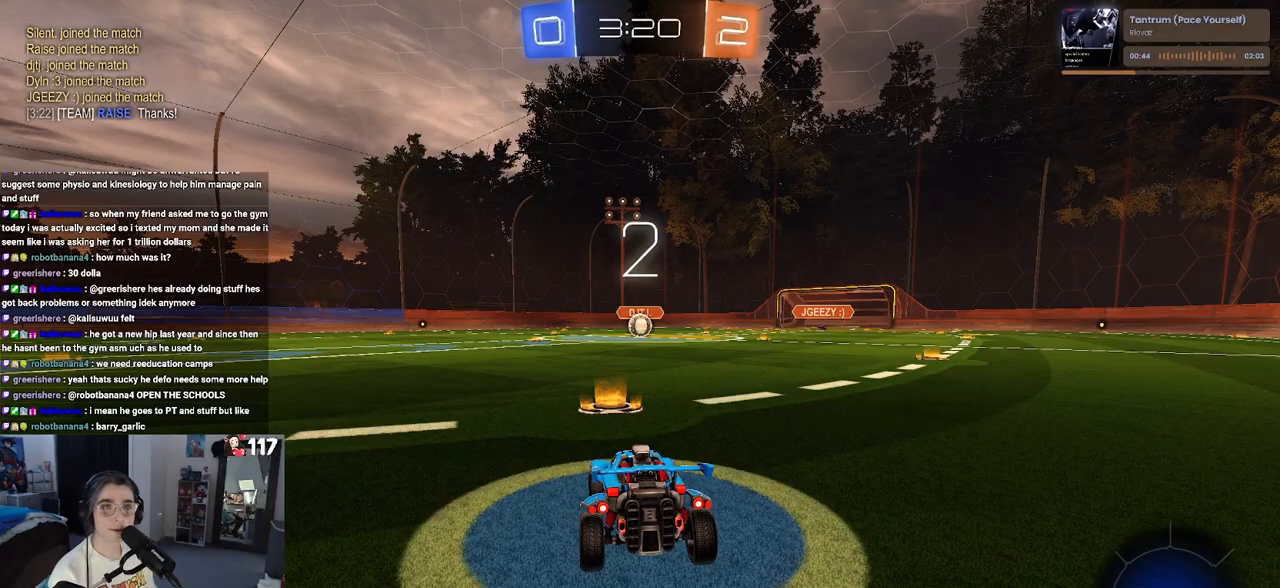
{"buttons": ["R2"], "left_stick": "center", "right_stick": "center", "events": [[500, "R2", "down"]]}
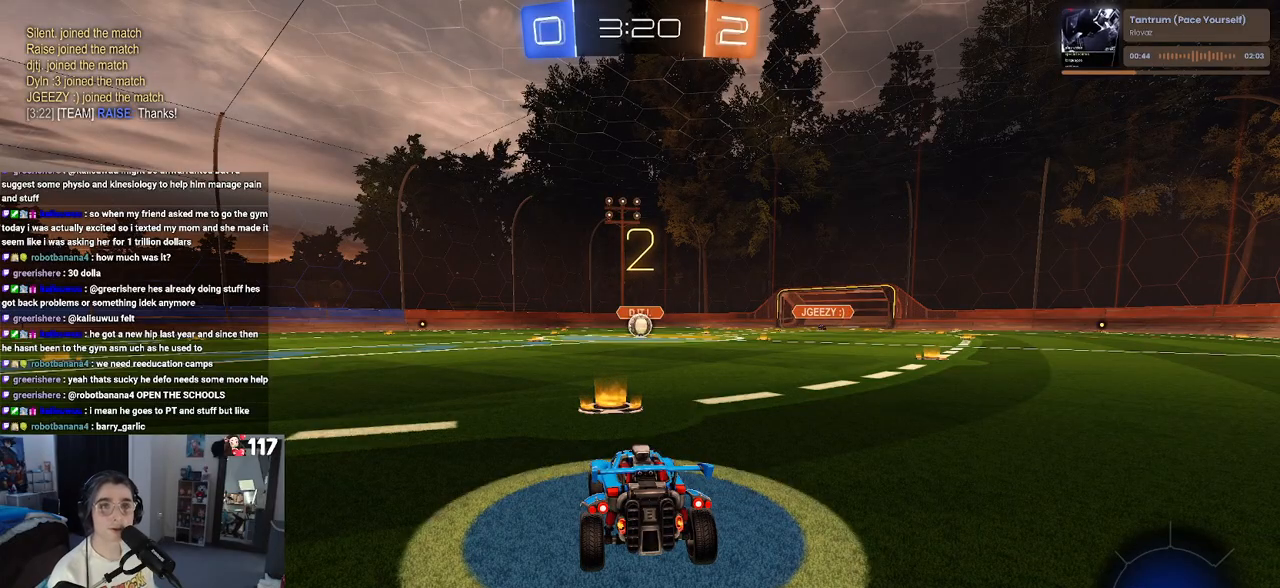
{"buttons": ["R2"], "left_stick": "center", "right_stick": "center", "events": []}
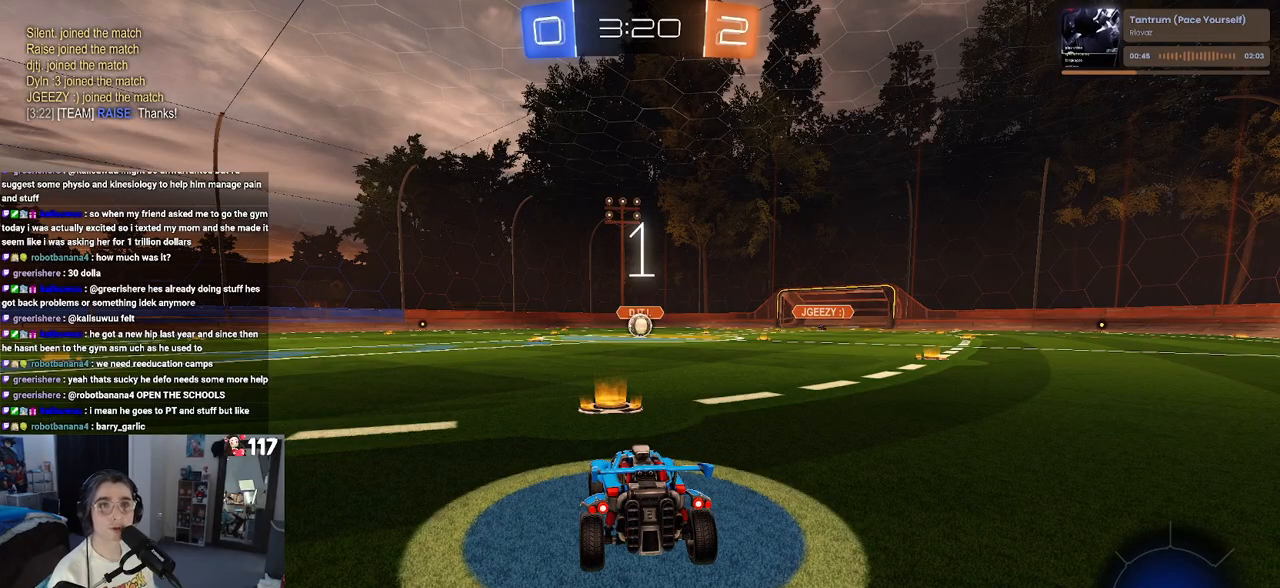
{"buttons": ["R1", "R2"], "left_stick": "center", "right_stick": "center", "events": [[350, "R1", "down"]]}
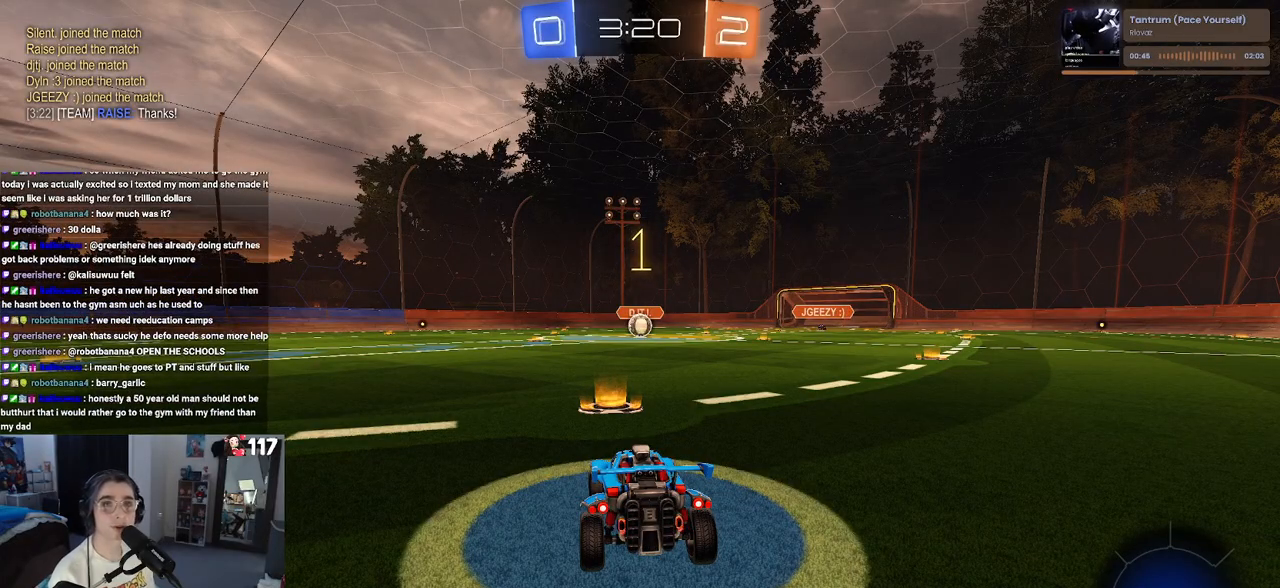
{"buttons": ["R1", "R2"], "left_stick": "center", "right_stick": "center", "events": []}
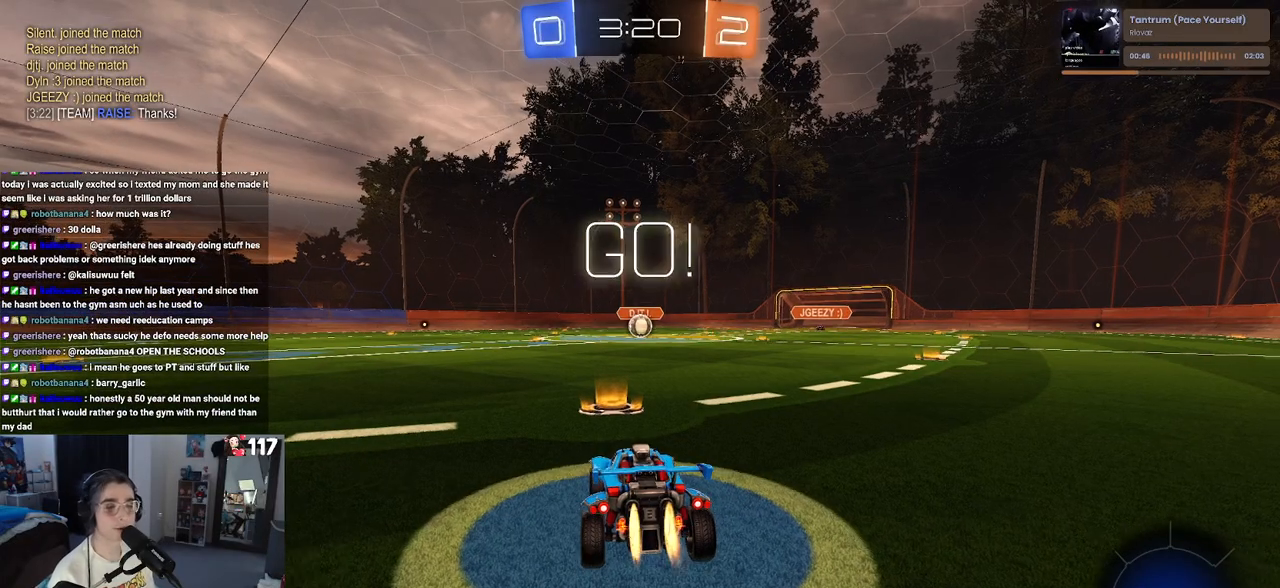
{"buttons": ["CROSS", "R1", "R2"], "left_stick": "up-left", "right_stick": "center", "events": [[200, "left_stick", "right"], [300, "CROSS", "down"], [333, "left_stick", "up"], [400, "CROSS", "up"], [417, "left_stick", "up-left"], [467, "CROSS", "down"]]}
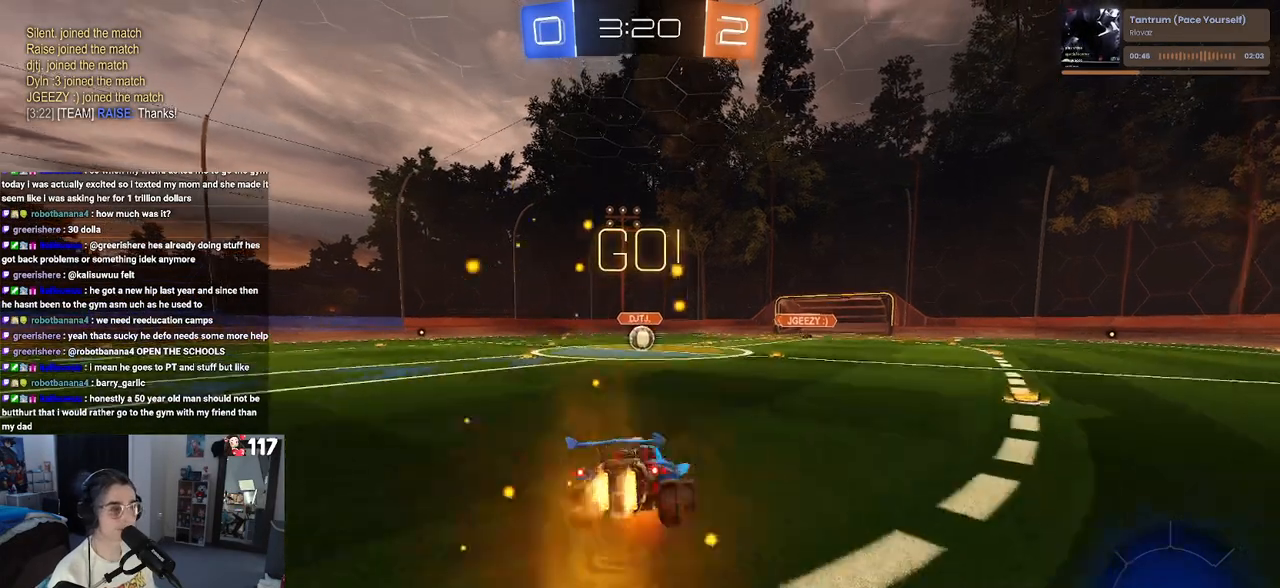
{"buttons": ["SQUARE", "R1", "R2"], "left_stick": "down-left", "right_stick": "center", "events": [[17, "SQUARE", "down"], [50, "CROSS", "up"], [50, "left_stick", "down"], [333, "left_stick", "down-left"]]}
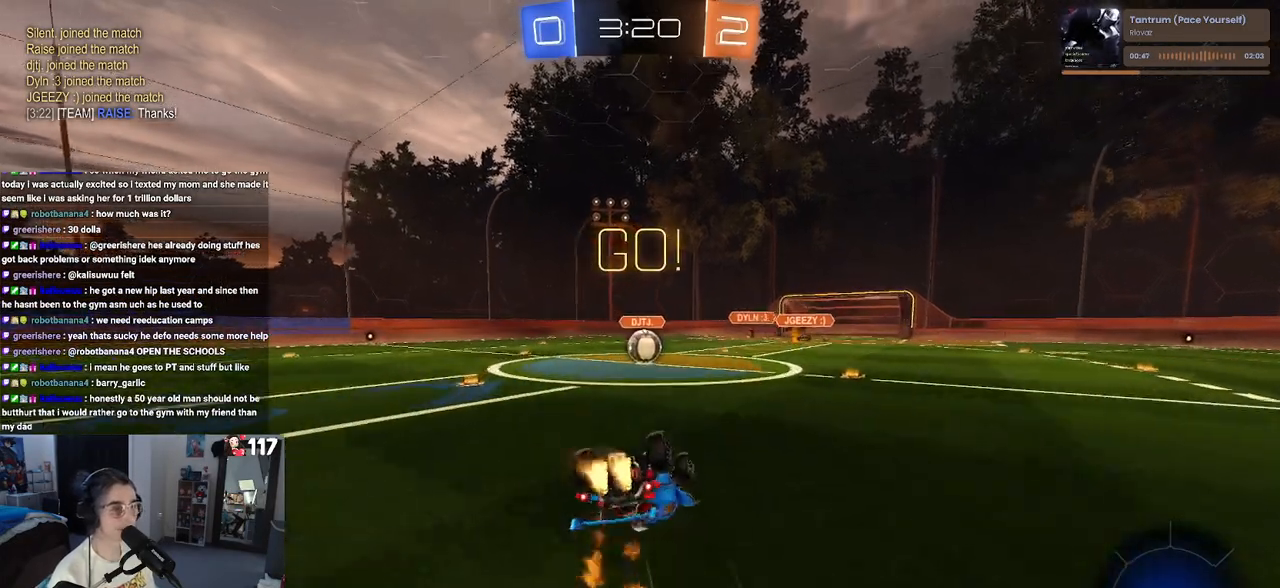
{"buttons": ["R2"], "left_stick": "down-right", "right_stick": "center", "events": [[433, "left_stick", "down-right"], [500, "R1", "up"], [500, "SQUARE", "up"]]}